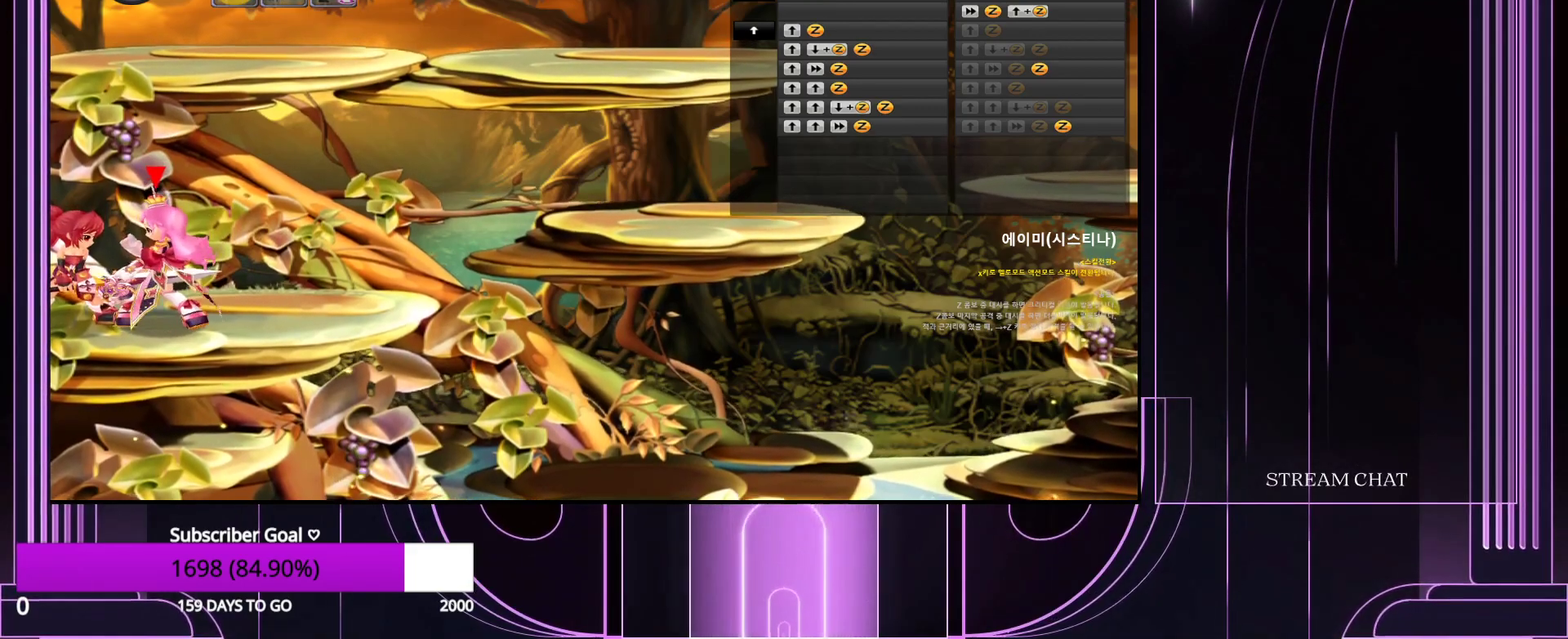
Gameplay with keyboard; each line is a JSON object with the keys held at the frame after it. "events" lists presses ("down") and releases ("up") of ".", "/", "0", "1", "2", "3", "4", "5", "6", "7", "8", "9", "a", "alt_l", "alt_r", "b", "backslash", "backspace", "c", "caps_lock", "comma", "ctrl_l", "ctrl_r", "d", "down", "e", "equals", "escape", "f", "f1", "f10", "f11", "f12", "f2", "f3", "f4", "f5", "f6", "f7", "f8", "f9", "g", "h", "i", "j", "k", "l", "lbracket", "left", "m", "minus", "n", "num0", "num1", "num2", "num3", "num4", "num5", "num6", "num7", "num8", "num9", "o", "p", "q", "quote", "r", "rbracket", "return", "right", "s", "semicolon", "shift_l", "shift_r", "space", "super_l", "super_r", "t", "tab", "tilde", "u", "up", "v", "w", "x", "y" and "z" between this image and that frame as [ms after this image, input, new state], when the widget could be followed in between. No other keys are recorded. Mouse input is not recorded.
{"keys": [], "events": [[67, "down", "up"], [100, "z", "up"], [150, "down", "down"], [250, "down", "up"], [250, "z", "down"], [333, "down", "down"], [333, "z", "up"], [433, "down", "up"]]}
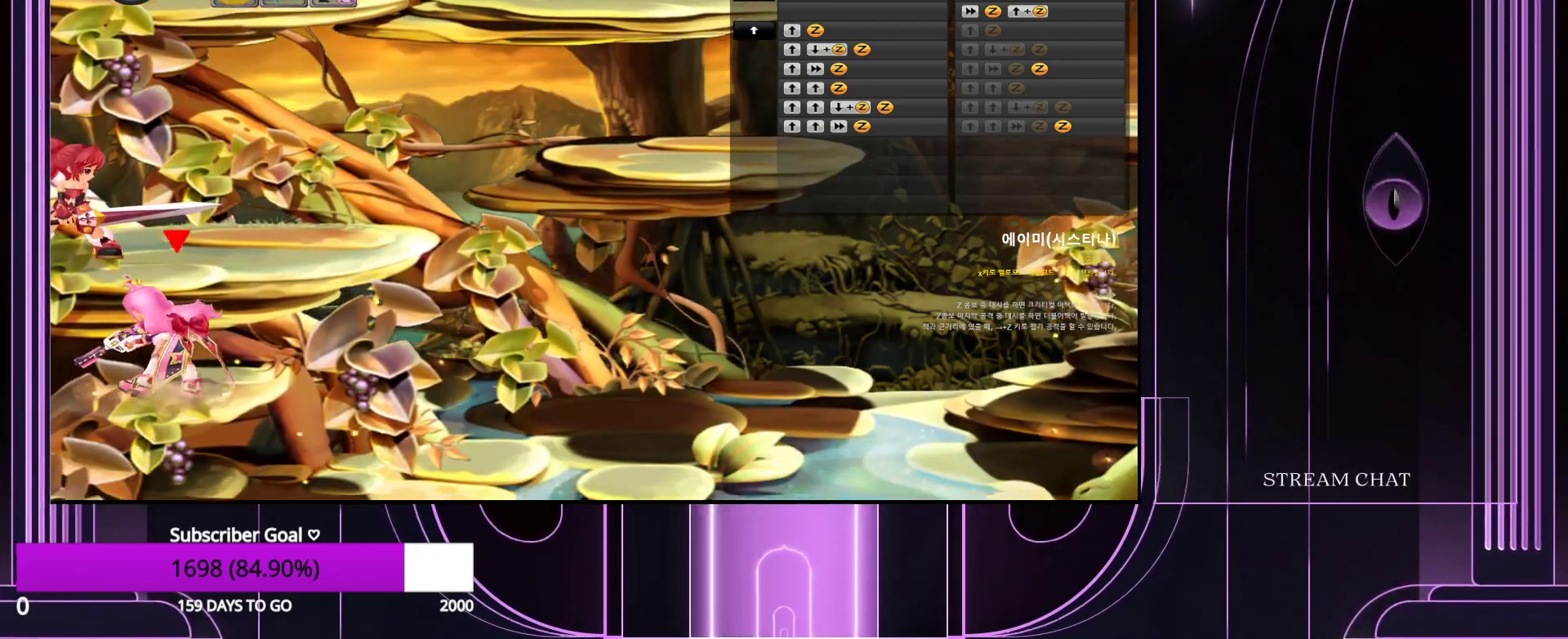
{"keys": ["left"], "events": [[17, "up", "down"], [250, "up", "up"], [483, "left", "down"]]}
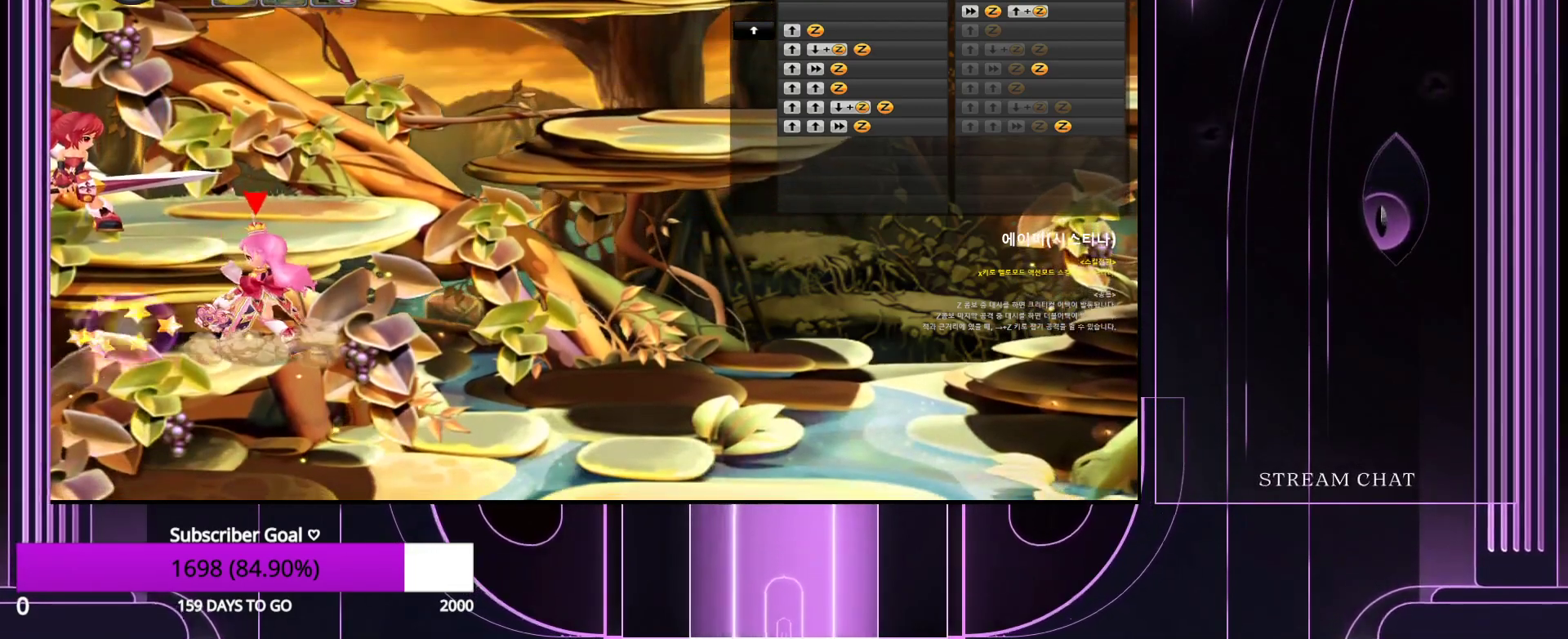
{"keys": ["left"], "events": [[67, "up", "down"], [350, "up", "up"]]}
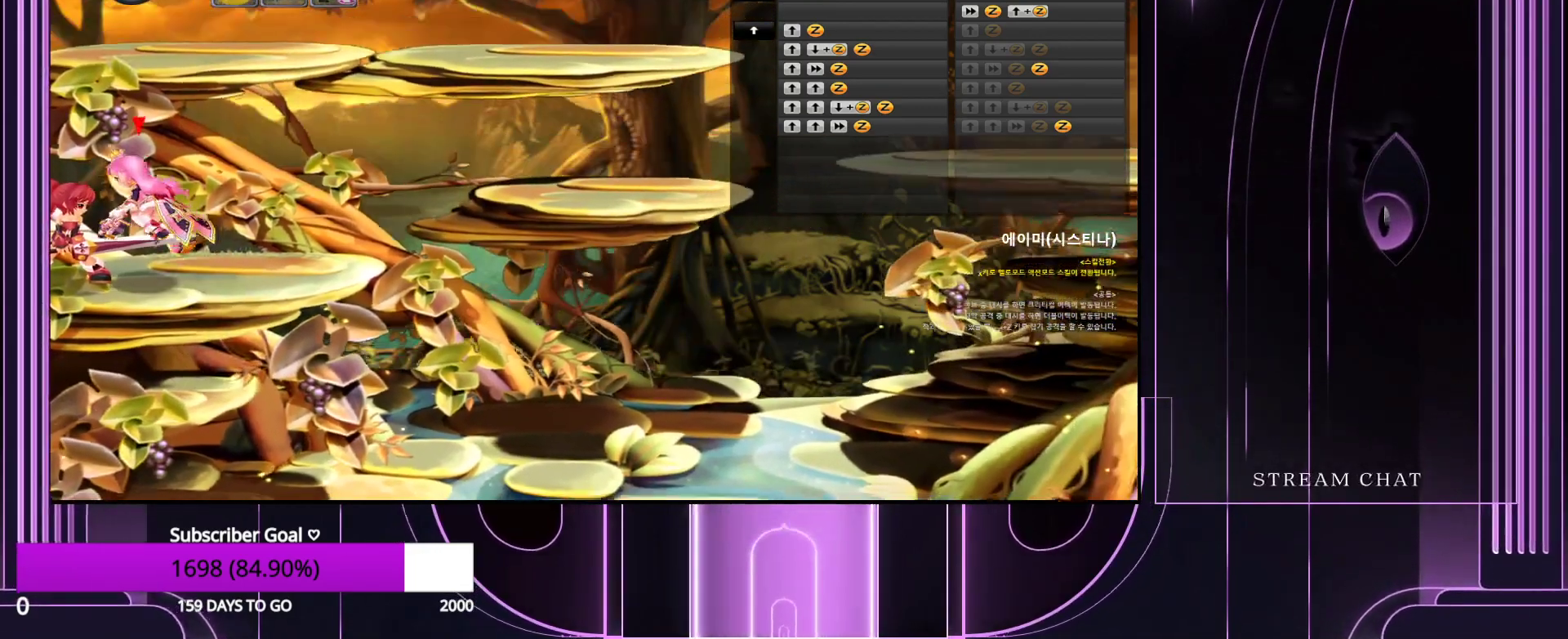
{"keys": [], "events": [[33, "left", "up"], [350, "down", "down"], [400, "z", "down"], [450, "down", "up"], [483, "z", "up"]]}
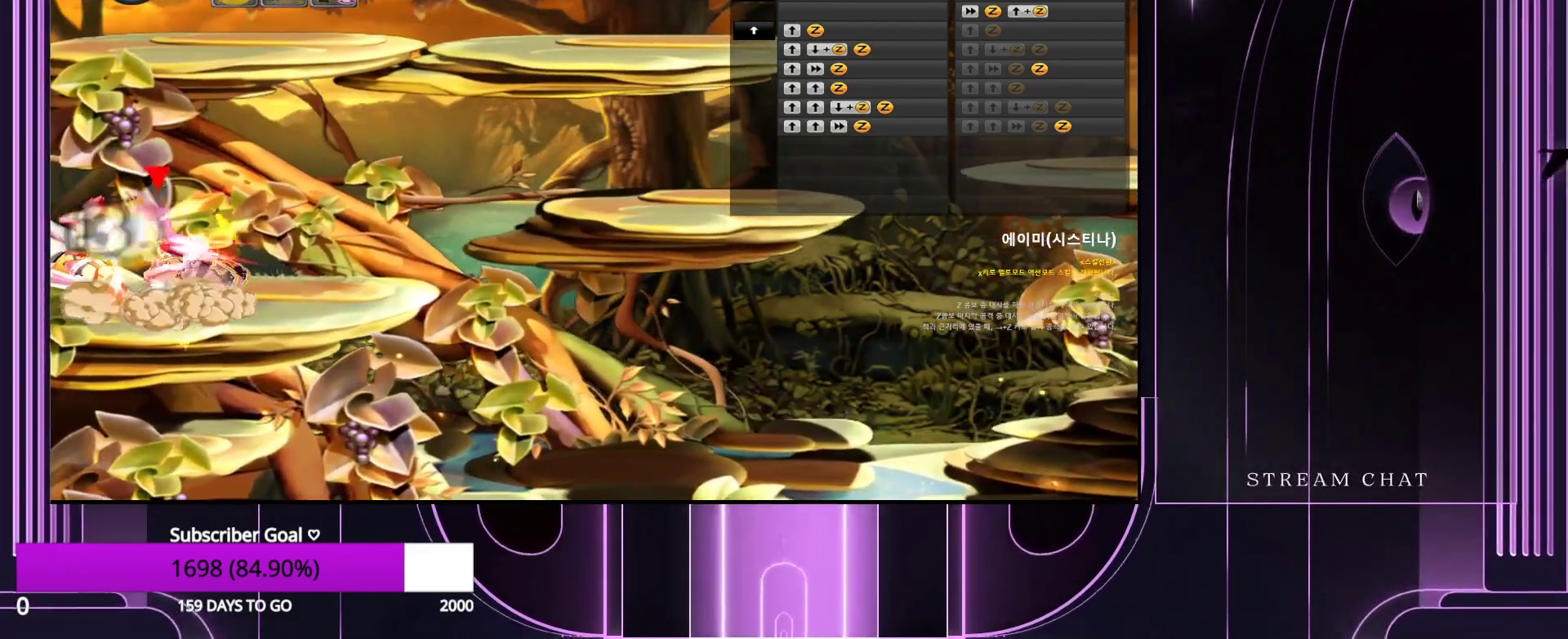
{"keys": ["down"], "events": [[83, "down", "down"], [133, "z", "down"], [167, "down", "up"], [217, "z", "up"], [267, "down", "down"], [350, "down", "up"], [350, "z", "down"], [450, "down", "down"], [450, "z", "up"]]}
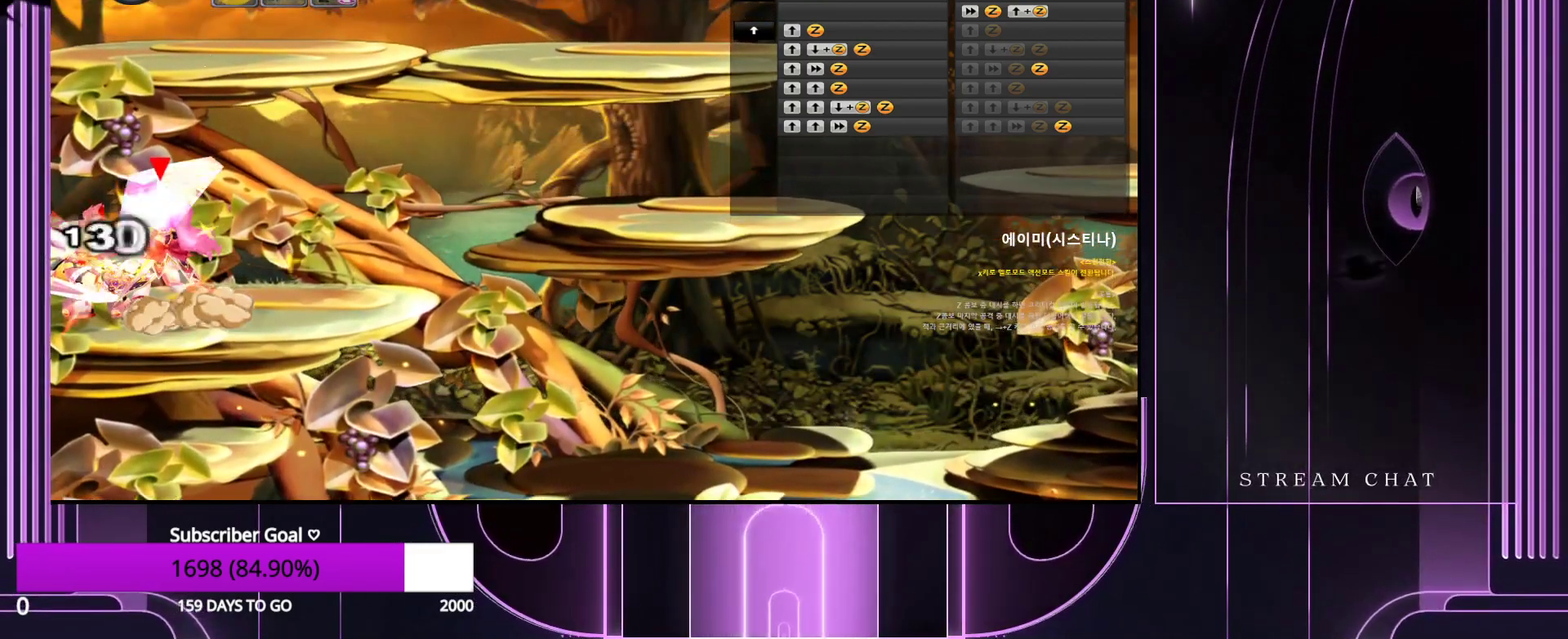
{"keys": ["z"], "events": [[50, "down", "up"], [83, "z", "down"], [183, "down", "down"], [183, "z", "up"], [267, "down", "up"], [267, "z", "down"], [367, "down", "down"], [367, "z", "up"], [500, "down", "up"], [500, "z", "down"]]}
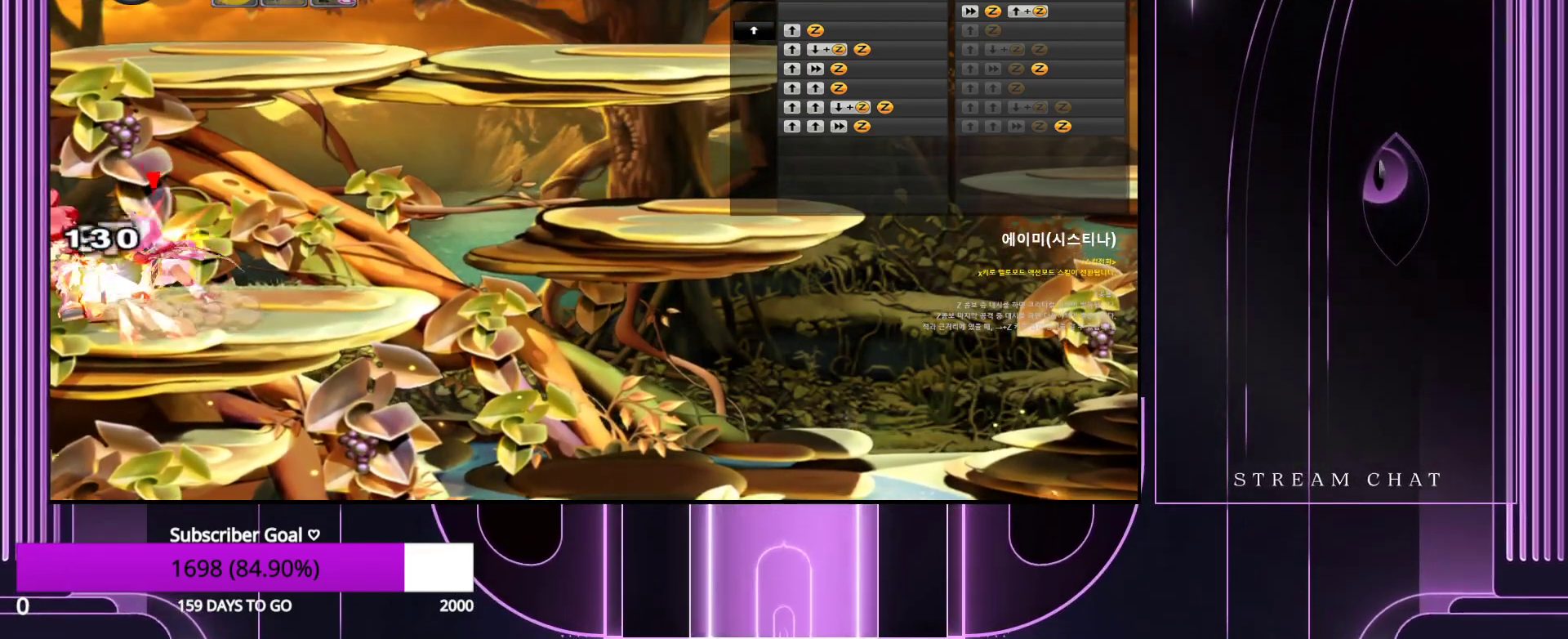
{"keys": ["z"], "events": [[100, "down", "down"], [100, "z", "up"], [183, "down", "up"], [183, "z", "down"], [283, "down", "down"], [283, "z", "up"], [417, "down", "up"], [417, "z", "down"]]}
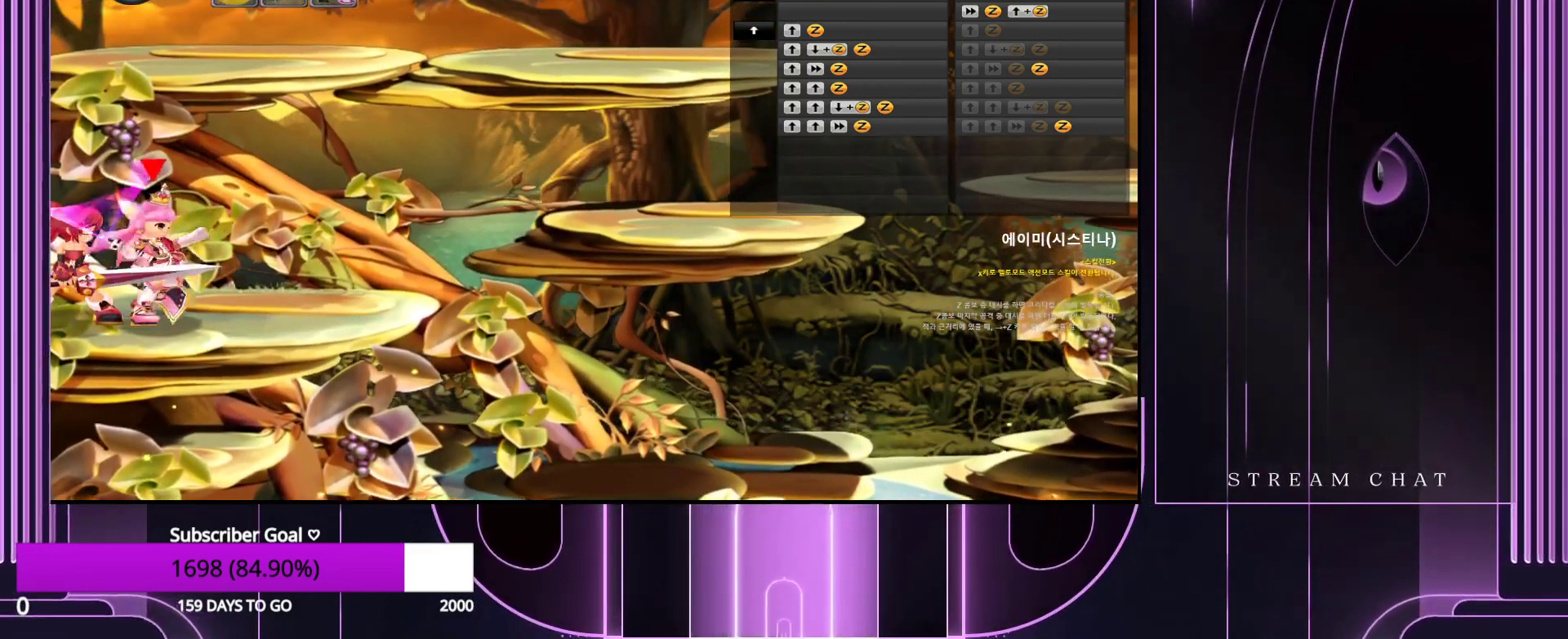
{"keys": [], "events": [[17, "down", "down"], [67, "z", "up"], [100, "down", "up"]]}
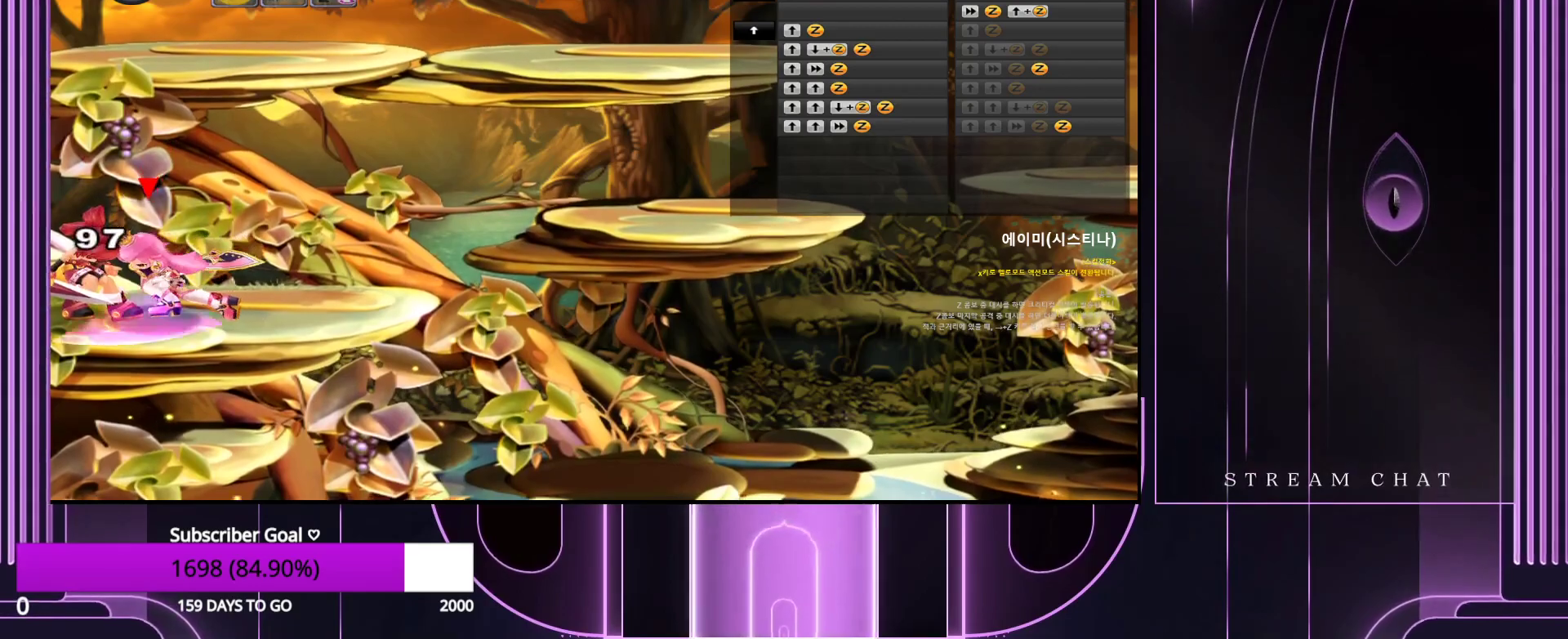
{"keys": ["left"], "events": [[250, "left", "down"]]}
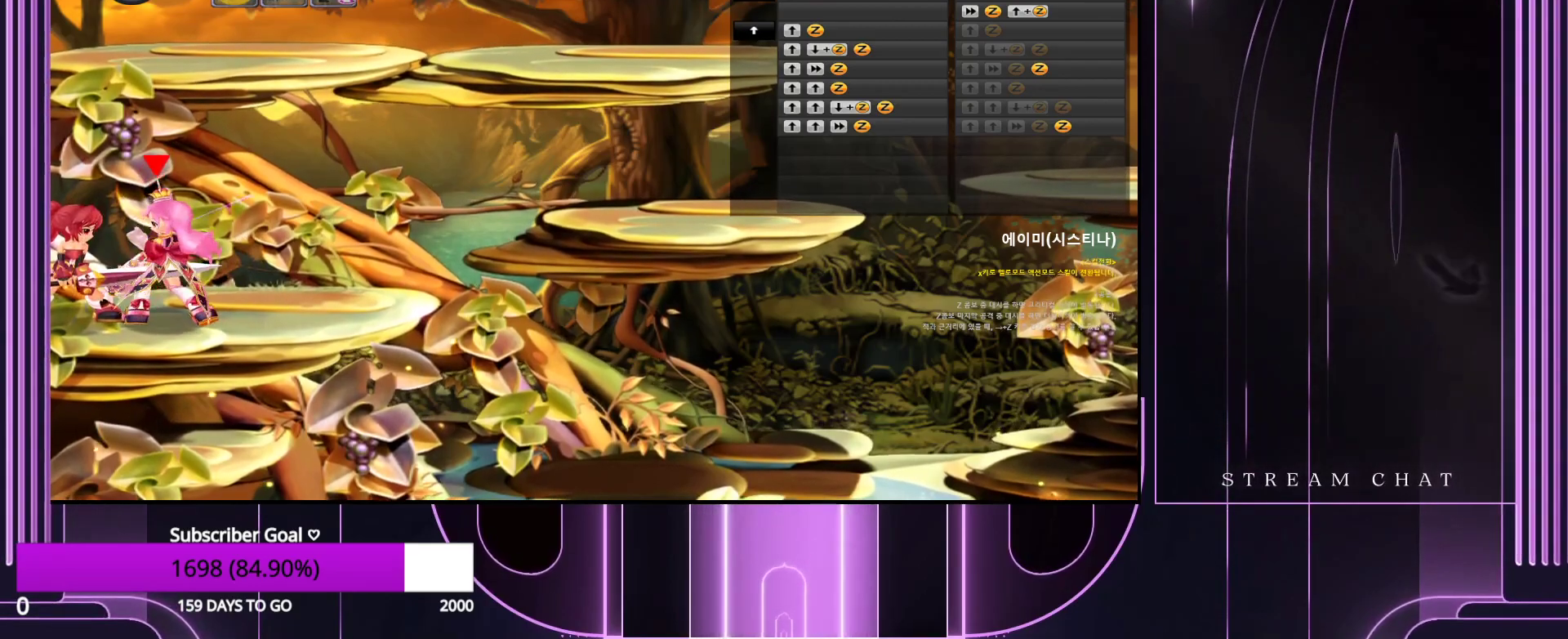
{"keys": ["up"], "events": [[117, "left", "up"], [150, "down", "down"], [200, "down", "up"], [483, "up", "down"]]}
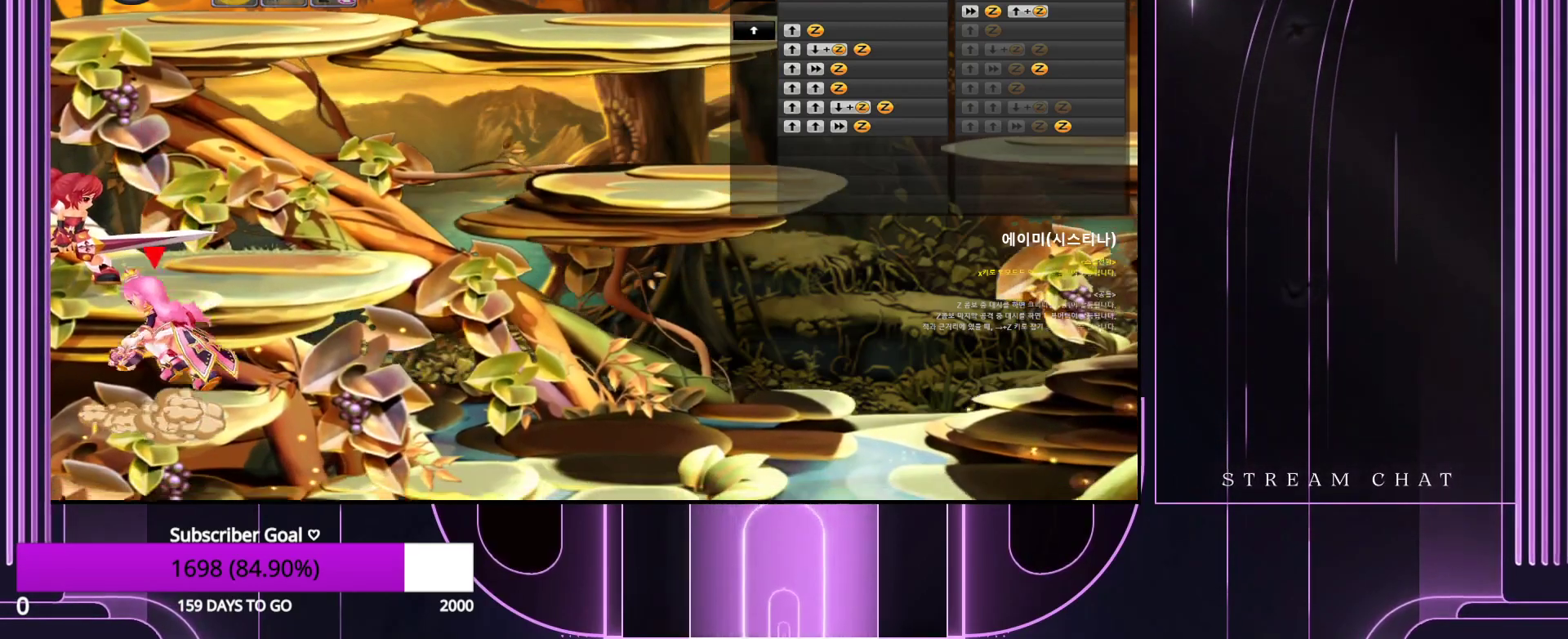
{"keys": [], "events": [[217, "left", "down"], [300, "up", "up"], [433, "left", "up"]]}
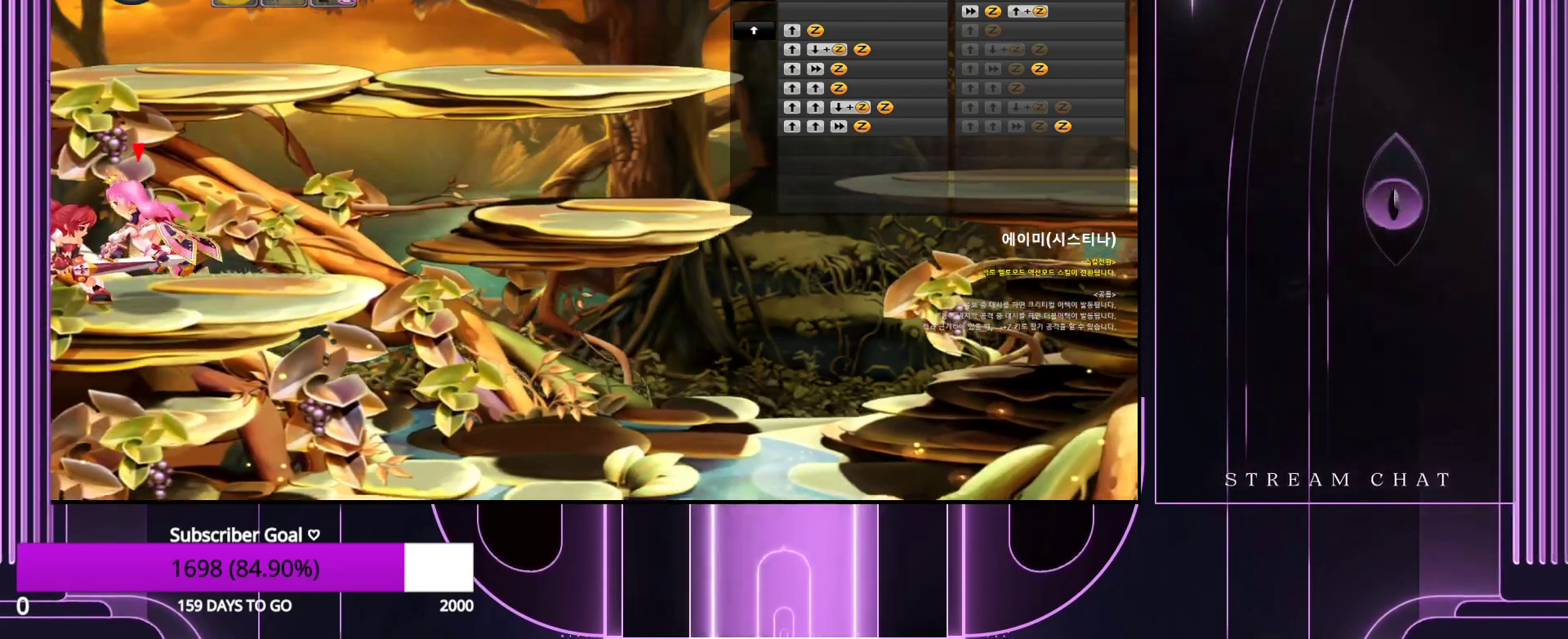
{"keys": ["down"], "events": [[317, "down", "down"], [317, "z", "down"], [400, "down", "up"], [450, "z", "up"], [500, "down", "down"]]}
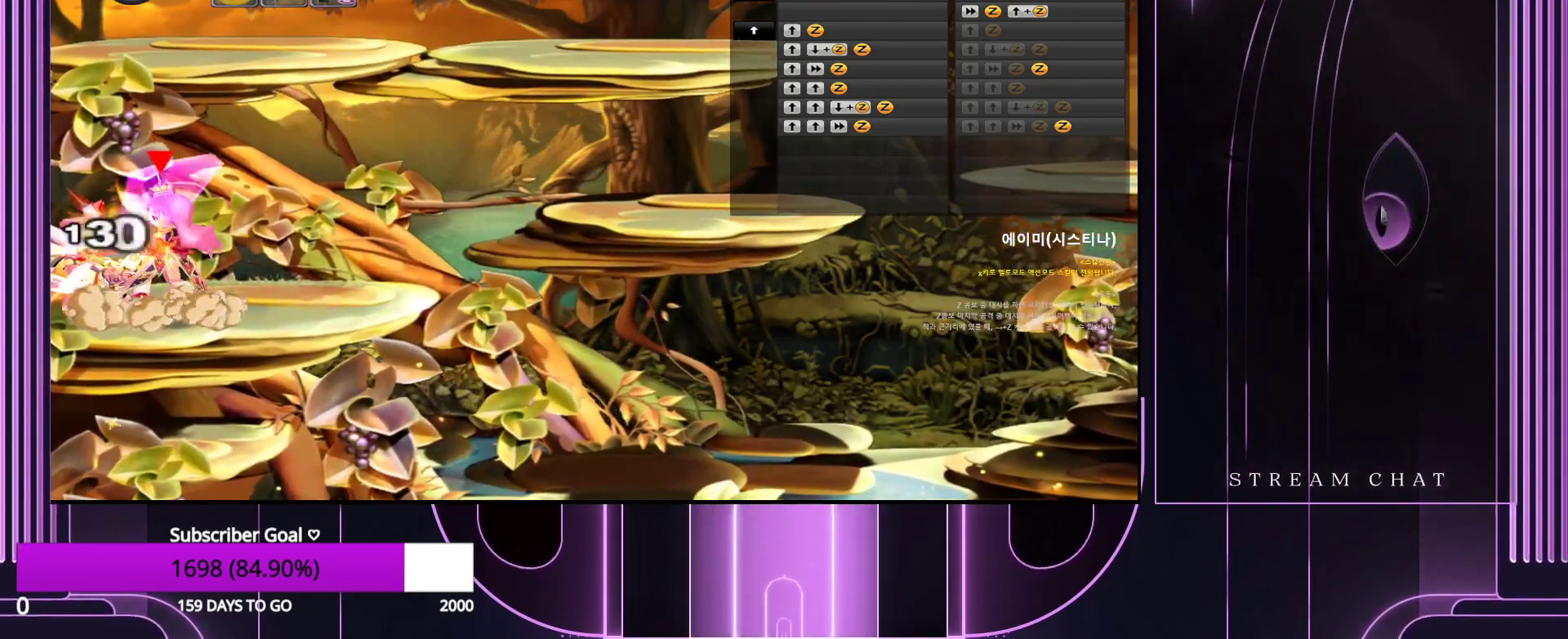
{"keys": ["z"], "events": [[50, "z", "down"], [83, "down", "up"], [133, "down", "down"], [133, "z", "up"], [267, "down", "up"], [267, "z", "down"], [367, "down", "down"], [367, "z", "up"], [500, "down", "up"], [500, "z", "down"]]}
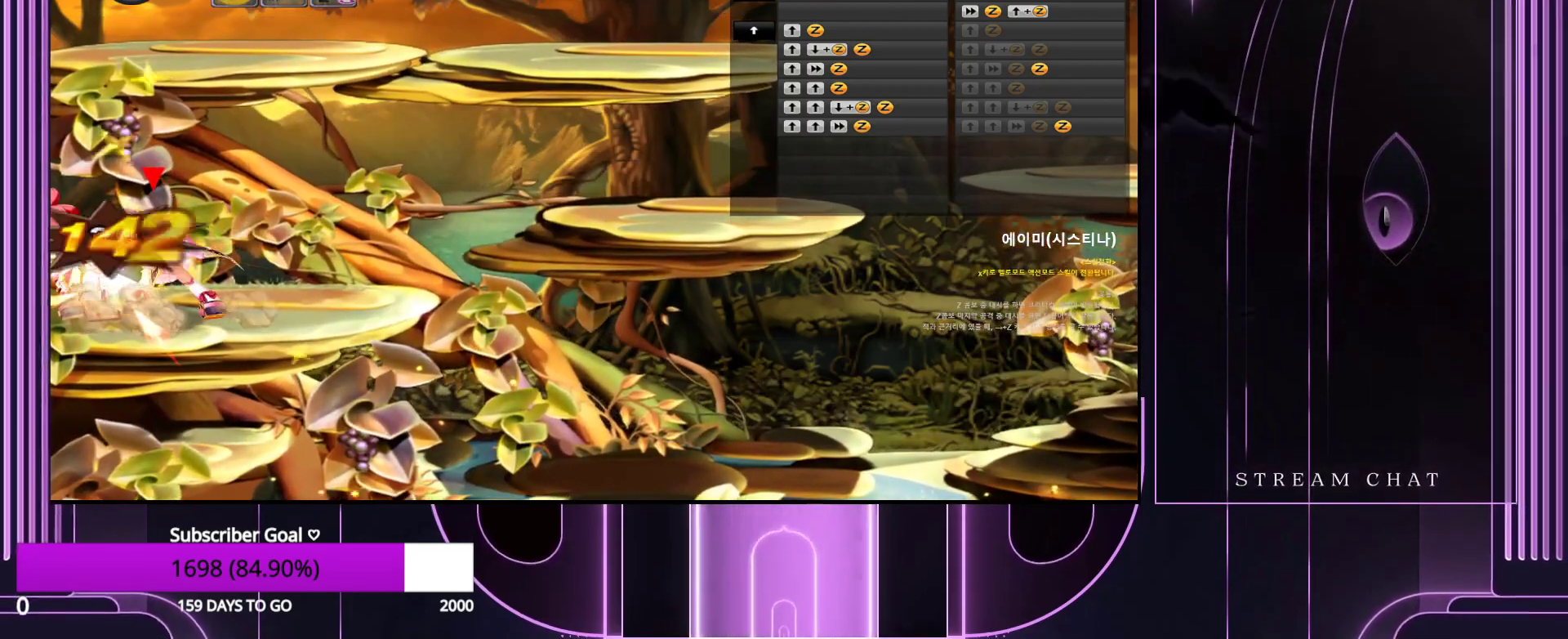
{"keys": [], "events": [[100, "down", "down"], [100, "z", "up"], [183, "down", "up"], [183, "z", "down"], [283, "down", "down"], [333, "z", "up"], [417, "down", "up"]]}
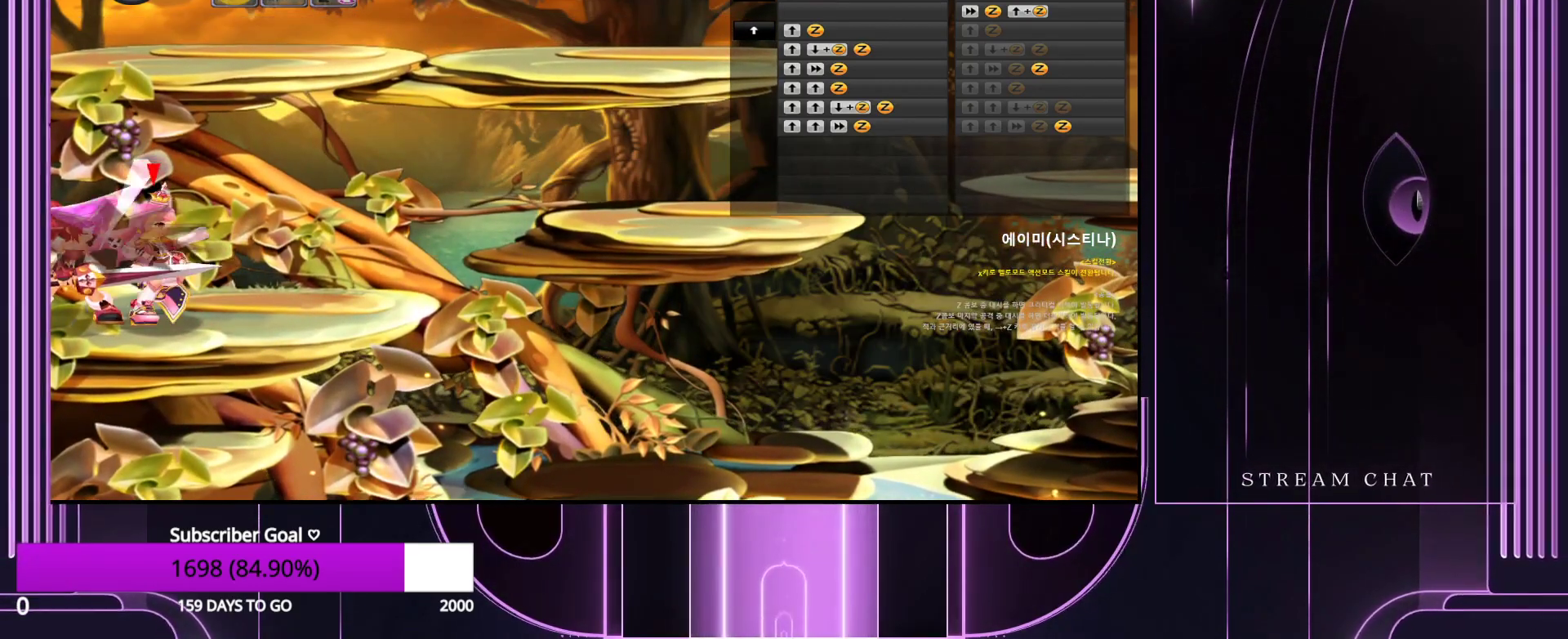
{"keys": ["left"], "events": [[333, "left", "down"]]}
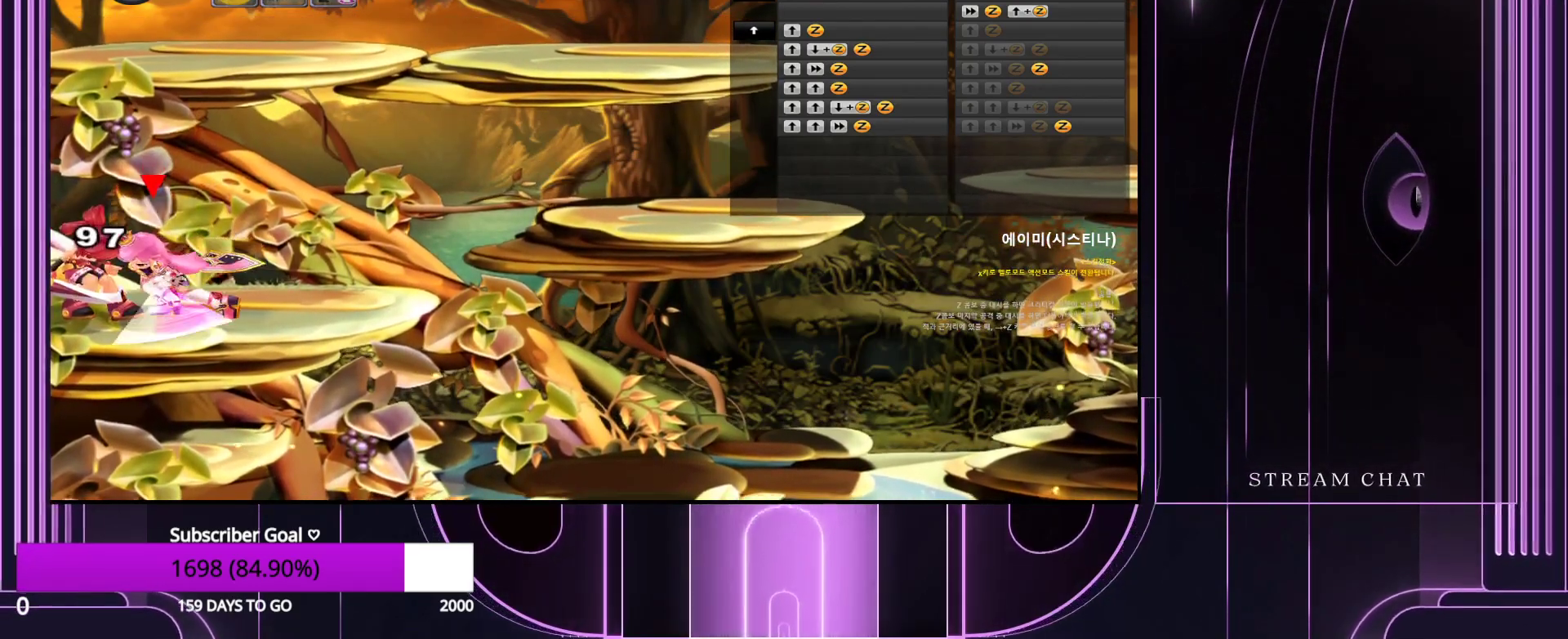
{"keys": ["left"], "events": []}
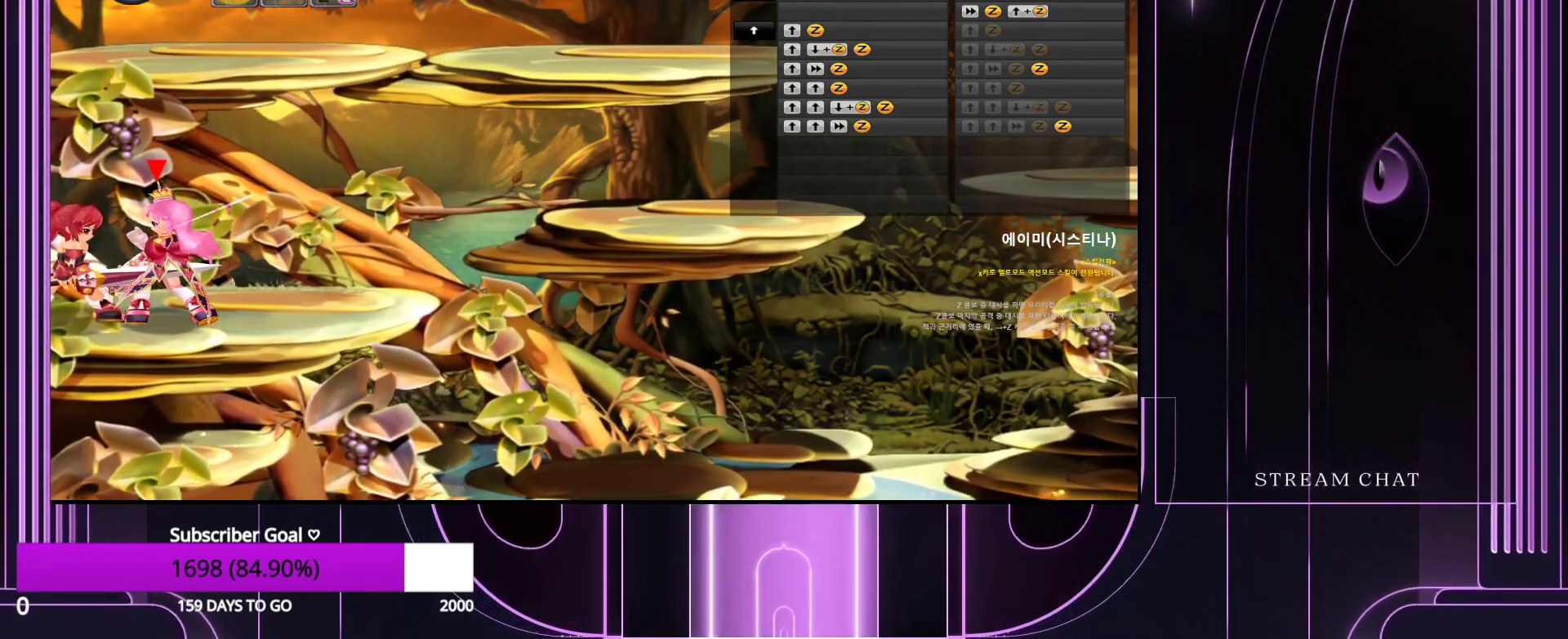
{"keys": ["down"], "events": [[183, "left", "up"], [317, "down", "down"], [317, "z", "down"], [417, "down", "up"], [450, "z", "up"], [500, "down", "down"]]}
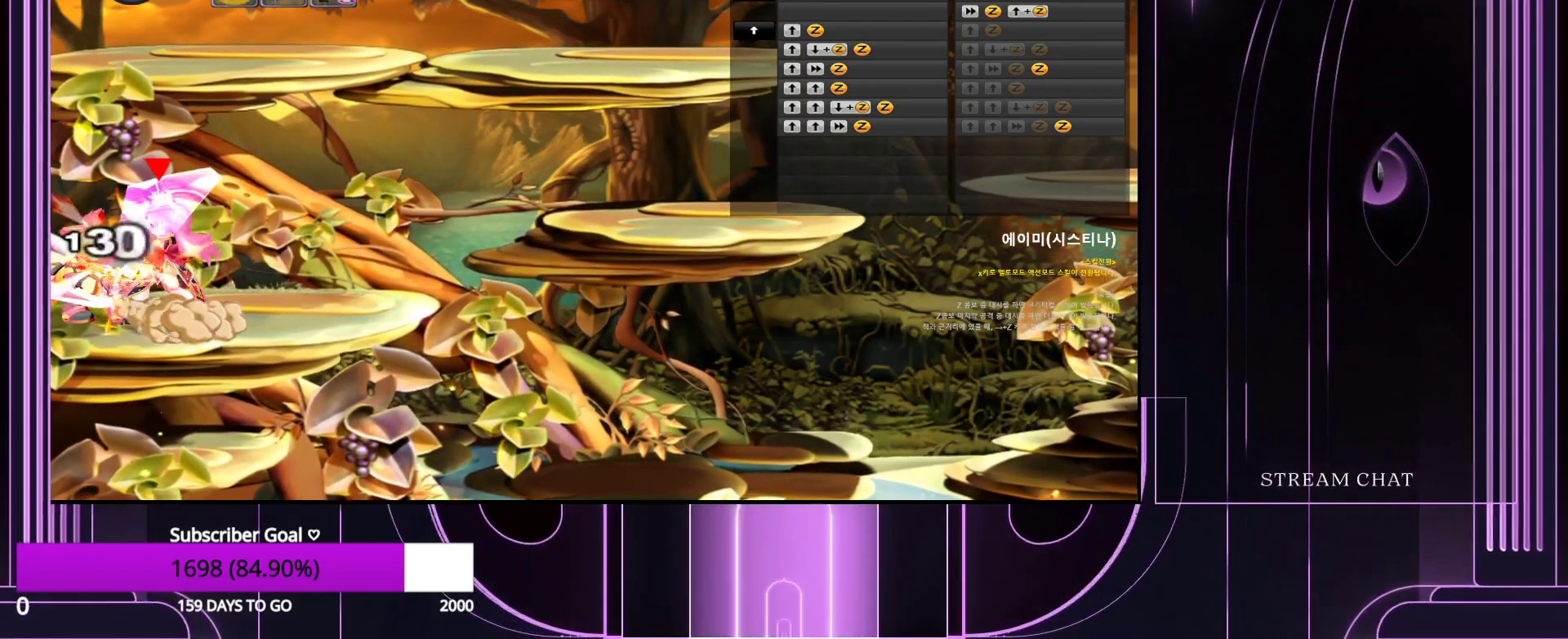
{"keys": ["down"], "events": [[50, "z", "down"], [100, "down", "up"], [183, "down", "down"], [183, "z", "up"], [283, "down", "up"], [283, "z", "down"], [367, "down", "down"], [367, "z", "up"]]}
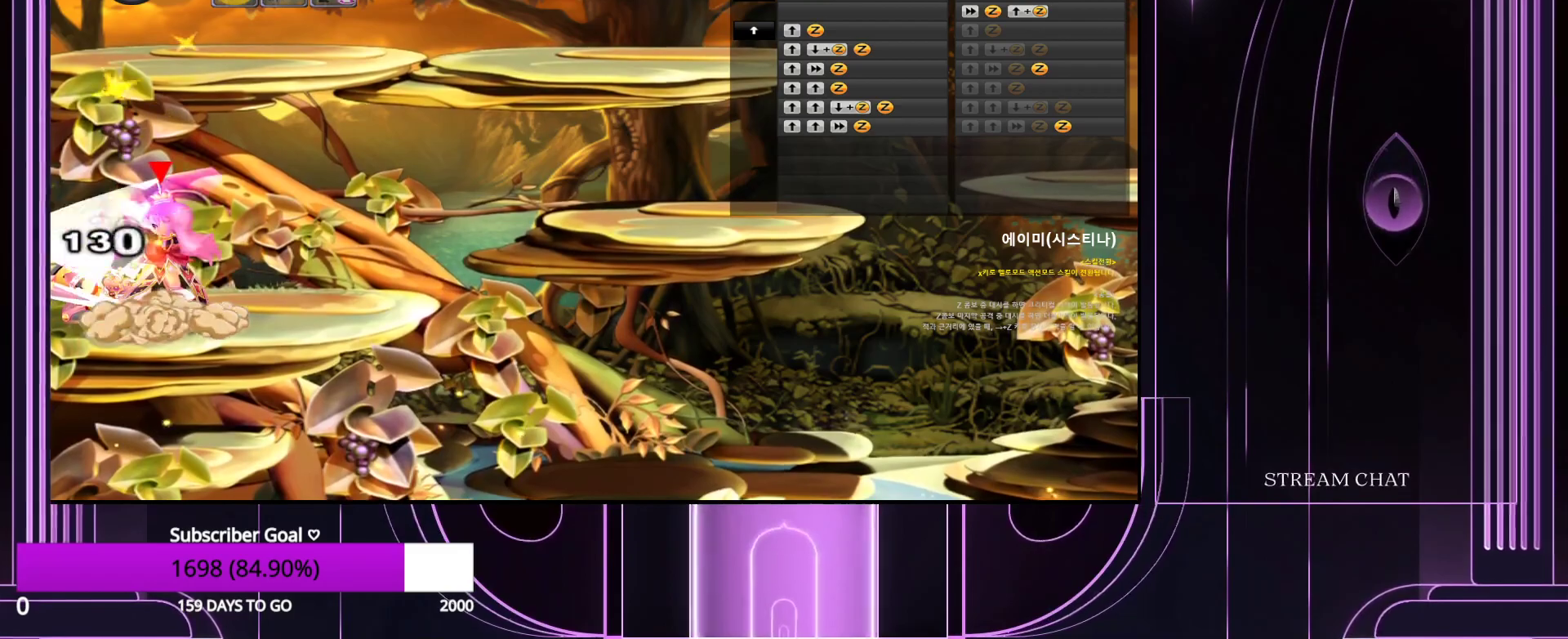
{"keys": ["z"], "events": [[17, "down", "up"], [17, "z", "down"], [100, "down", "down"], [100, "z", "up"], [250, "down", "up"], [250, "z", "down"], [333, "down", "down"], [333, "z", "up"], [433, "down", "up"], [483, "z", "down"]]}
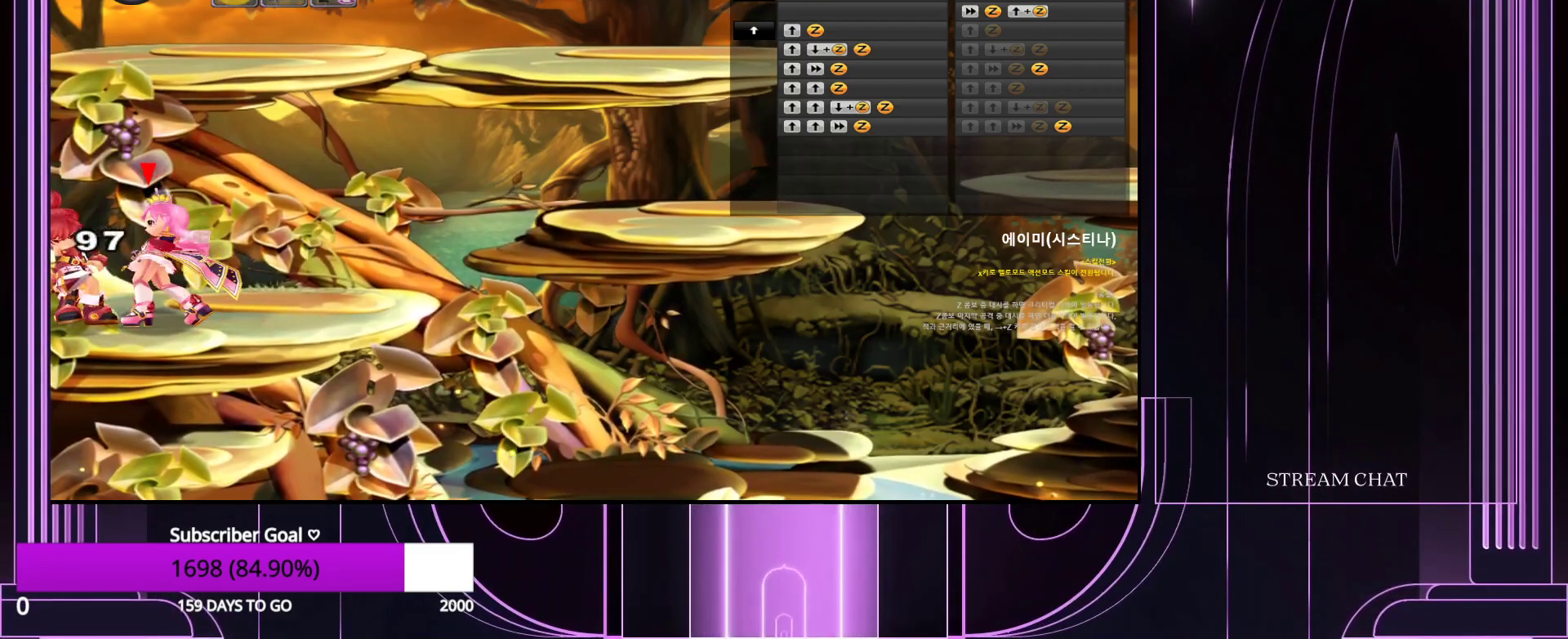
{"keys": [], "events": [[83, "down", "down"], [83, "z", "up"], [167, "down", "up"]]}
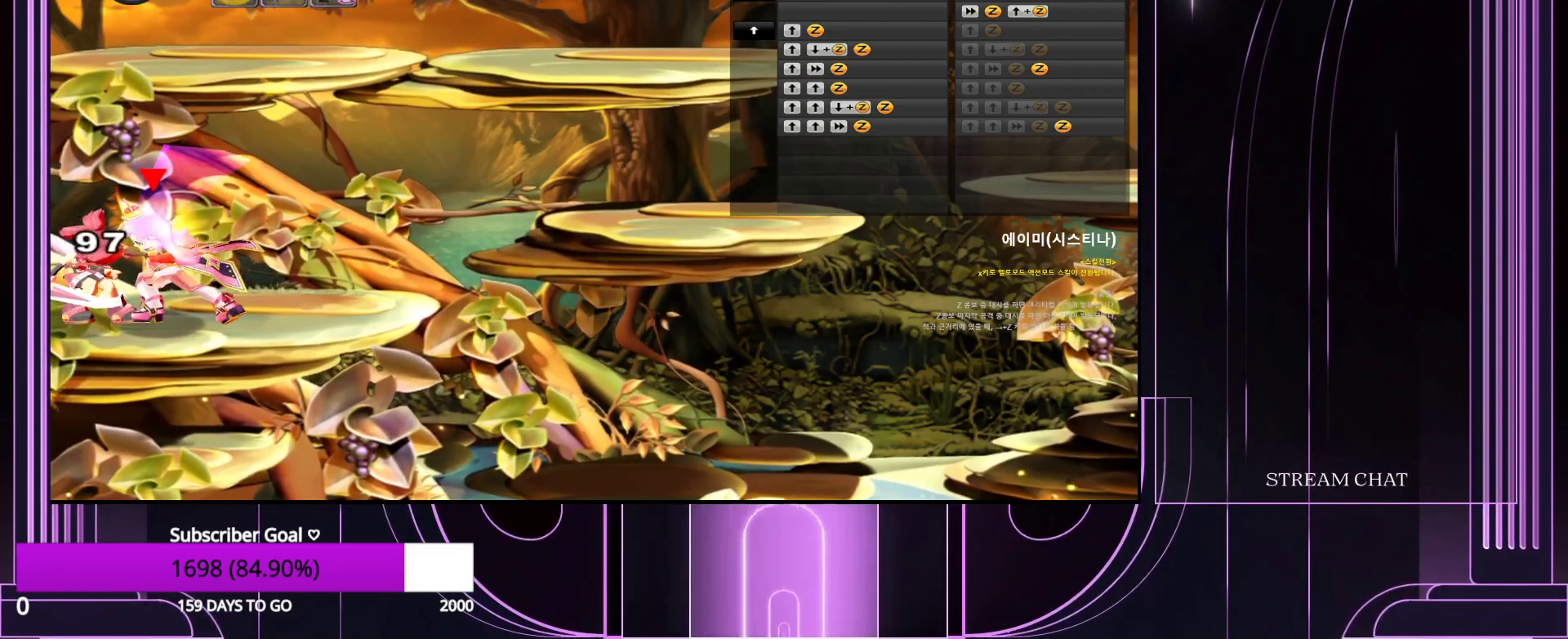
{"keys": ["left"], "events": [[83, "left", "down"]]}
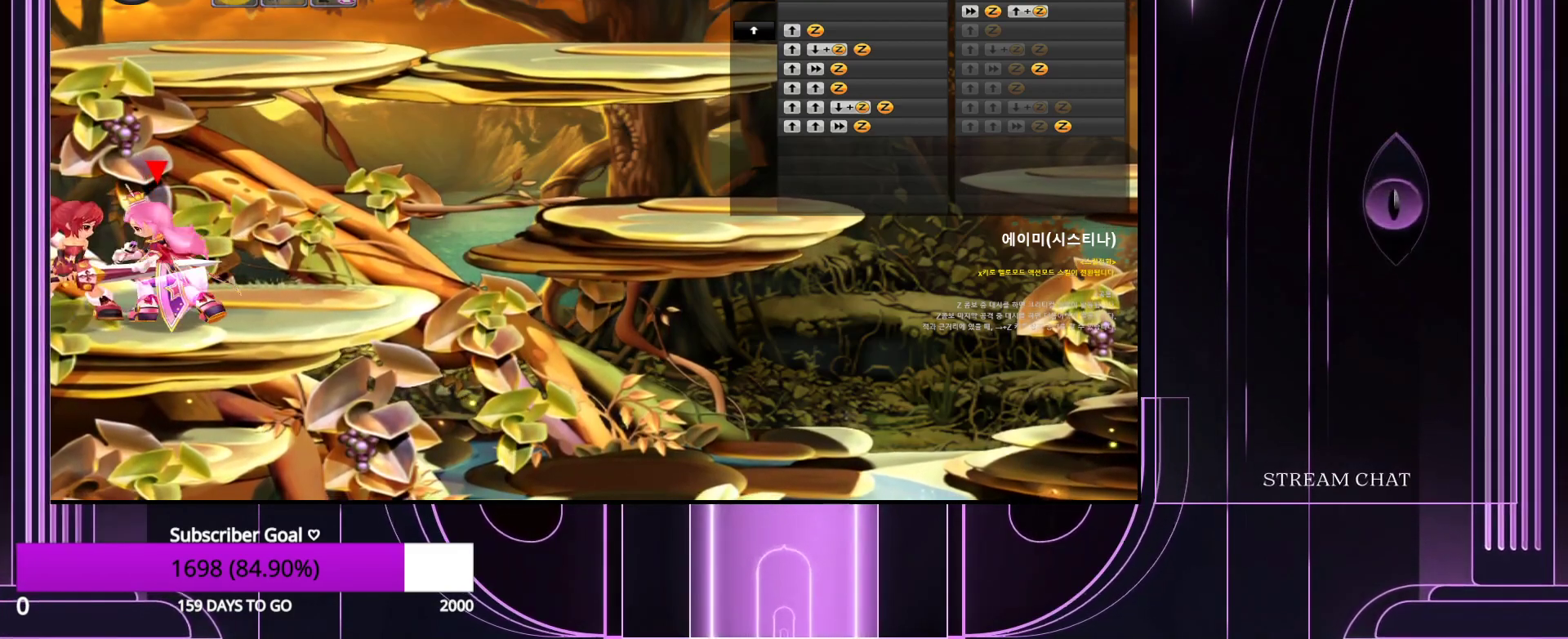
{"keys": [], "events": [[283, "left", "up"], [317, "down", "down"], [367, "z", "down"], [467, "down", "up"], [500, "z", "up"]]}
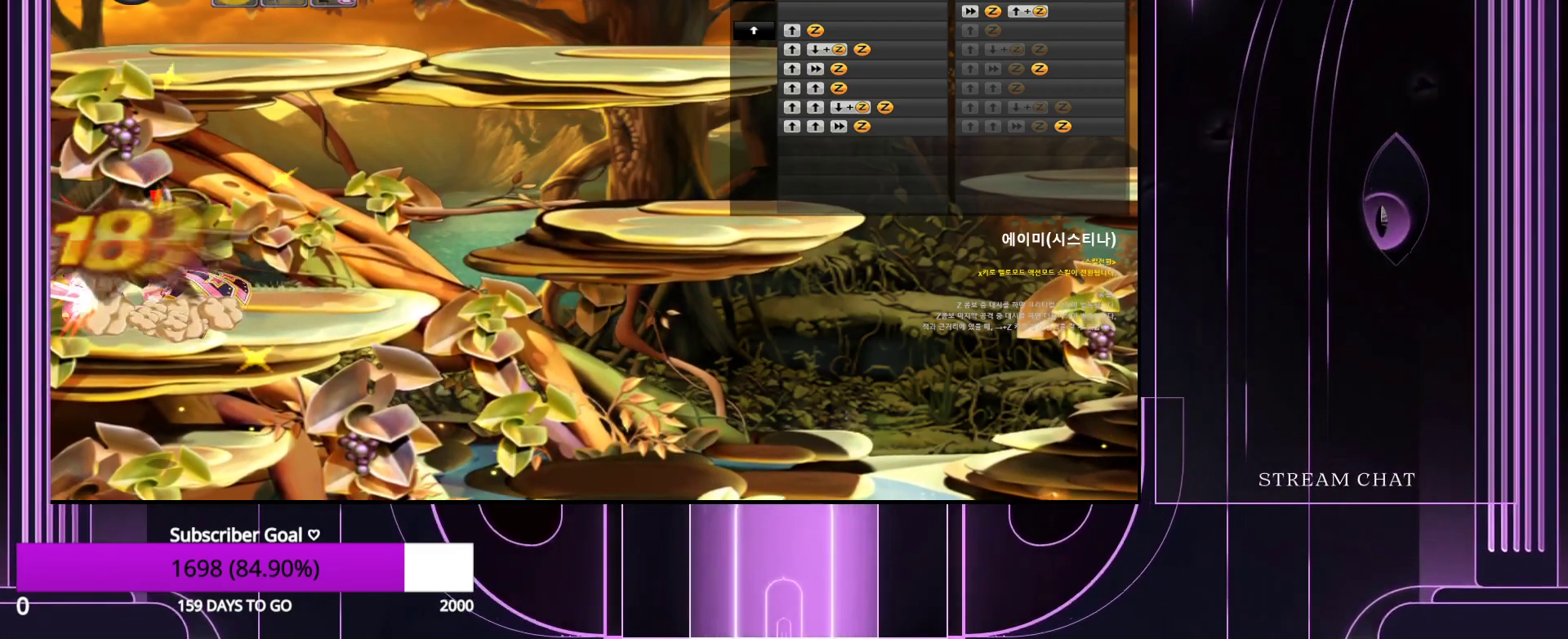
{"keys": ["down"], "events": [[50, "down", "down"], [133, "down", "up"], [133, "z", "down"], [233, "down", "down"], [233, "z", "up"], [367, "down", "up"], [367, "z", "down"], [467, "down", "down"], [467, "z", "up"]]}
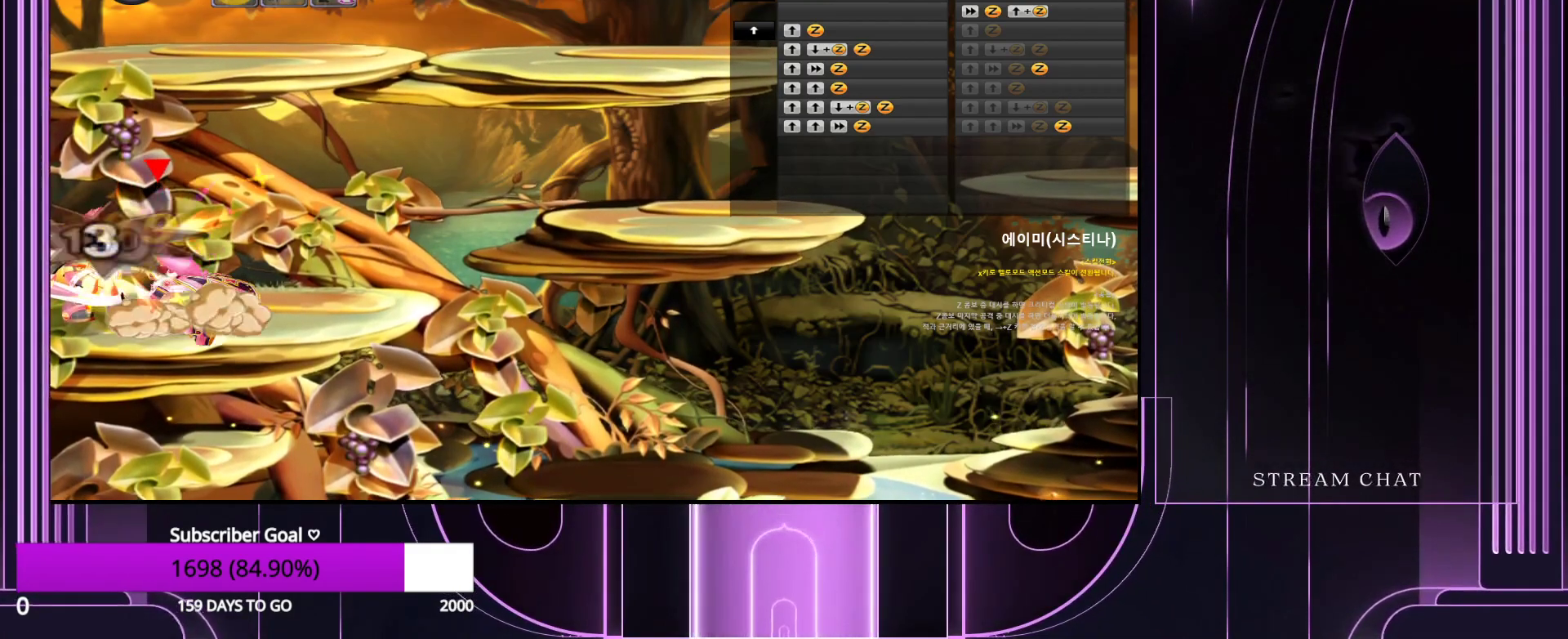
{"keys": ["down"], "events": [[50, "down", "up"], [100, "z", "down"], [150, "down", "down"], [200, "z", "up"], [283, "down", "up"], [333, "z", "down"], [433, "down", "down"], [433, "z", "up"]]}
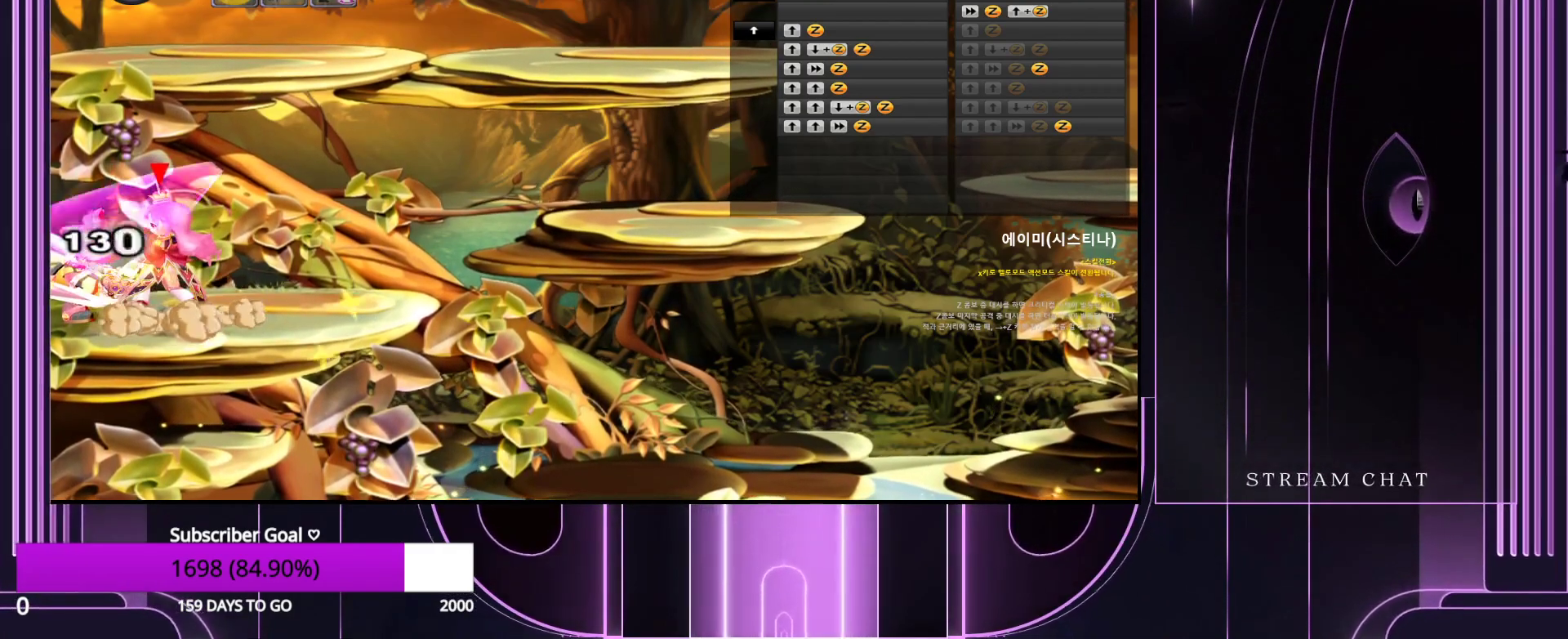
{"keys": ["down"], "events": [[17, "down", "up"], [67, "z", "down"], [150, "down", "down"], [150, "z", "up"], [283, "down", "up"], [283, "z", "down"], [383, "down", "down"], [383, "z", "up"]]}
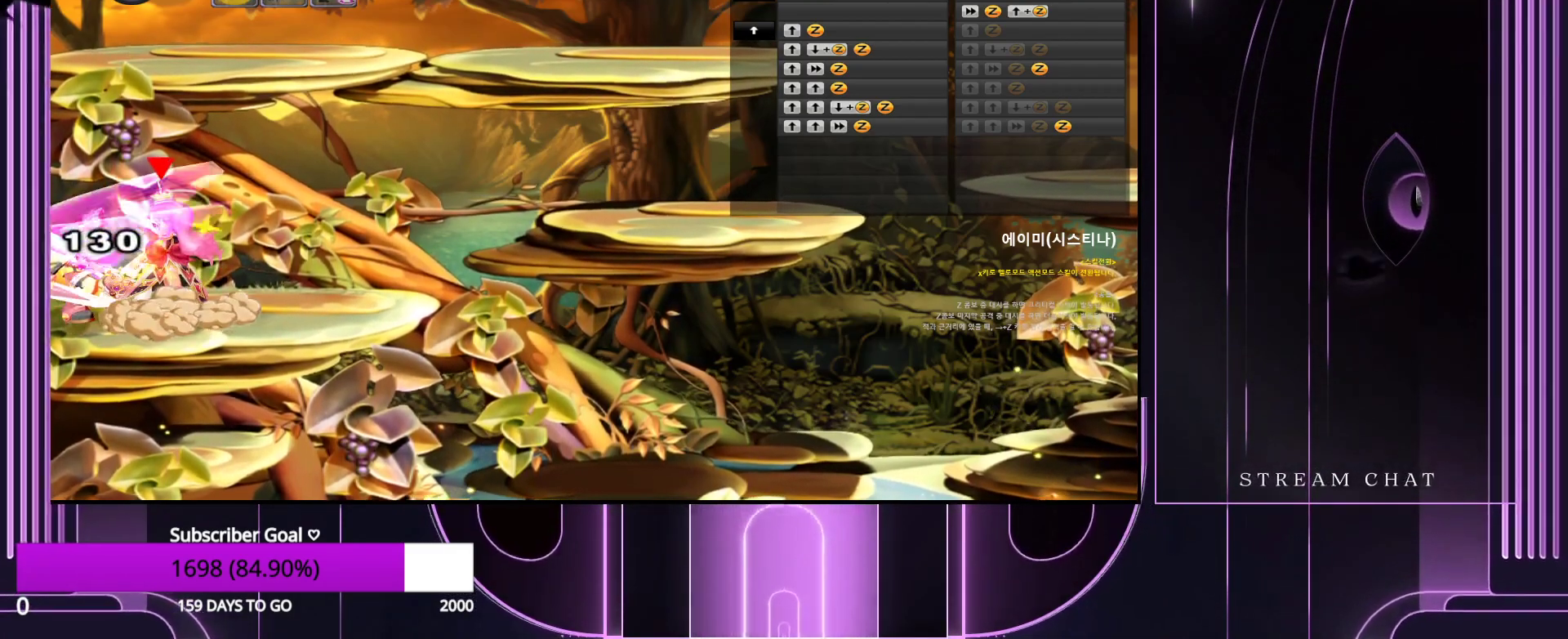
{"keys": ["z"], "events": [[17, "down", "up"], [17, "z", "down"], [117, "down", "down"], [117, "z", "up"], [217, "down", "up"], [250, "z", "down"], [350, "down", "down"], [350, "z", "up"], [450, "down", "up"], [450, "z", "down"]]}
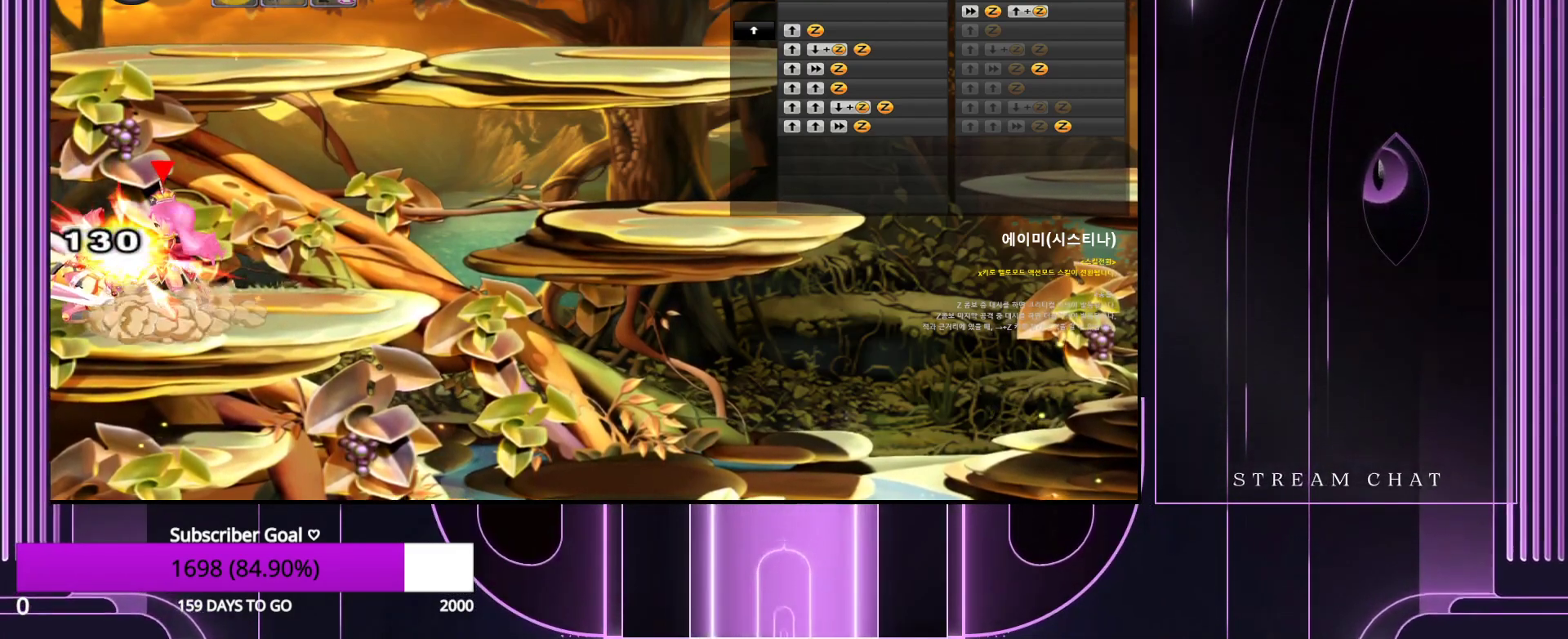
{"keys": ["down"], "events": [[83, "down", "down"], [83, "z", "up"], [183, "down", "up"], [183, "z", "down"], [267, "z", "up"], [317, "down", "down"], [400, "down", "up"], [400, "z", "down"], [500, "down", "down"], [500, "z", "up"]]}